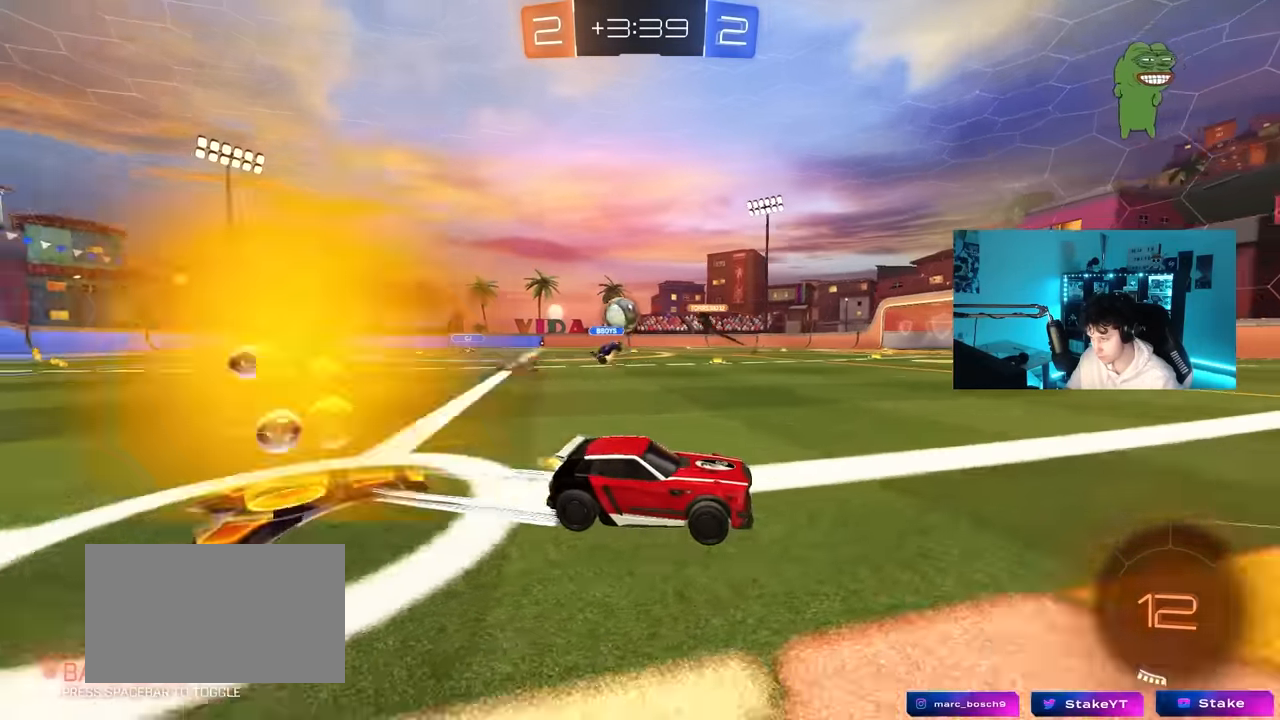
Gameplay with keyboard and mouse; each line is a JSON object with the keys and mouse buttons held at the frame after it. "events" lists presses ("down") and releases ("up") of "1", "2", "3", "4", "5", "a", "alt", "c", "caps_lock", "ctrl", "d", "e", "f", "g", "q", "r", "s", "shift", "space", "t", "tab", "v", "w", "x", "z", "mouse_left", "mouse_wheel" and "mouse_right" between this image and that frame as [ms after this image, input, new state], when the widget could be followed in between. "mouse_left", "mouse_wheel", "mouse_right" = the "left", "wheel", "right" buttons of the "mouse" list. No other keys are recorded. "wheel" means that the mouse wheel is clicked or scrolled. "mouse_move" is the direction in which the mouse moves at that frame (one of eight, or "still"), when it could be read.
{"keys": ["a", "shift", "w"], "mouse": [], "mouse_move": "still", "events": [[200, "mouse_left", "down"], [333, "mouse_left", "up"], [400, "shift", "down"]]}
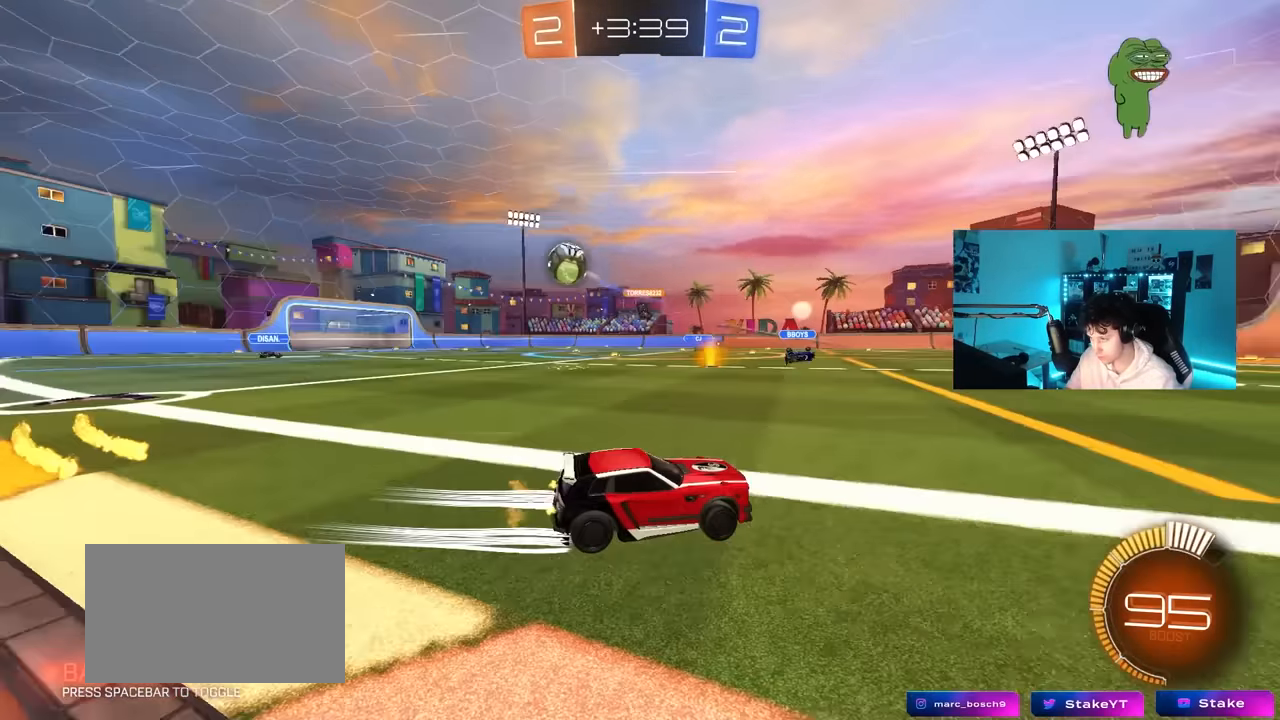
{"keys": ["d", "w"], "mouse": [], "mouse_move": "still", "events": [[33, "shift", "up"], [83, "a", "up"], [167, "d", "down"]]}
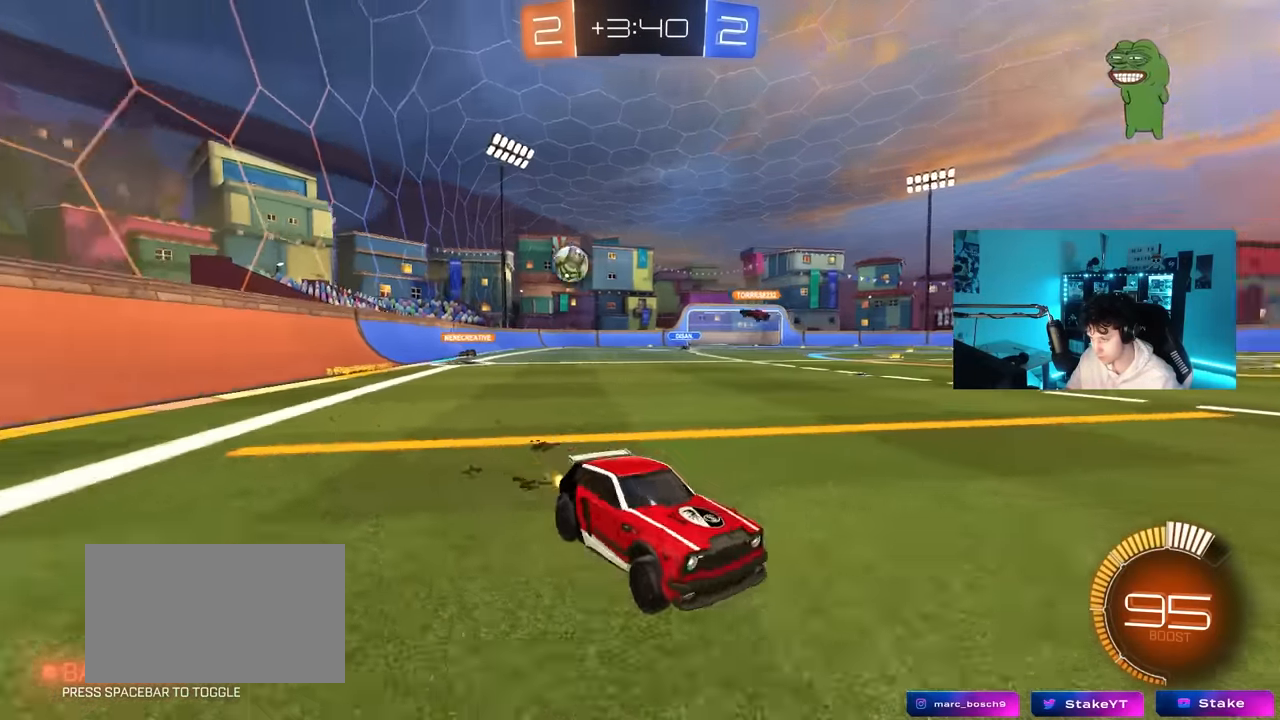
{"keys": ["a", "w"], "mouse": [], "mouse_move": "still", "events": [[100, "d", "up"], [133, "a", "down"], [133, "shift", "down"], [333, "shift", "up"]]}
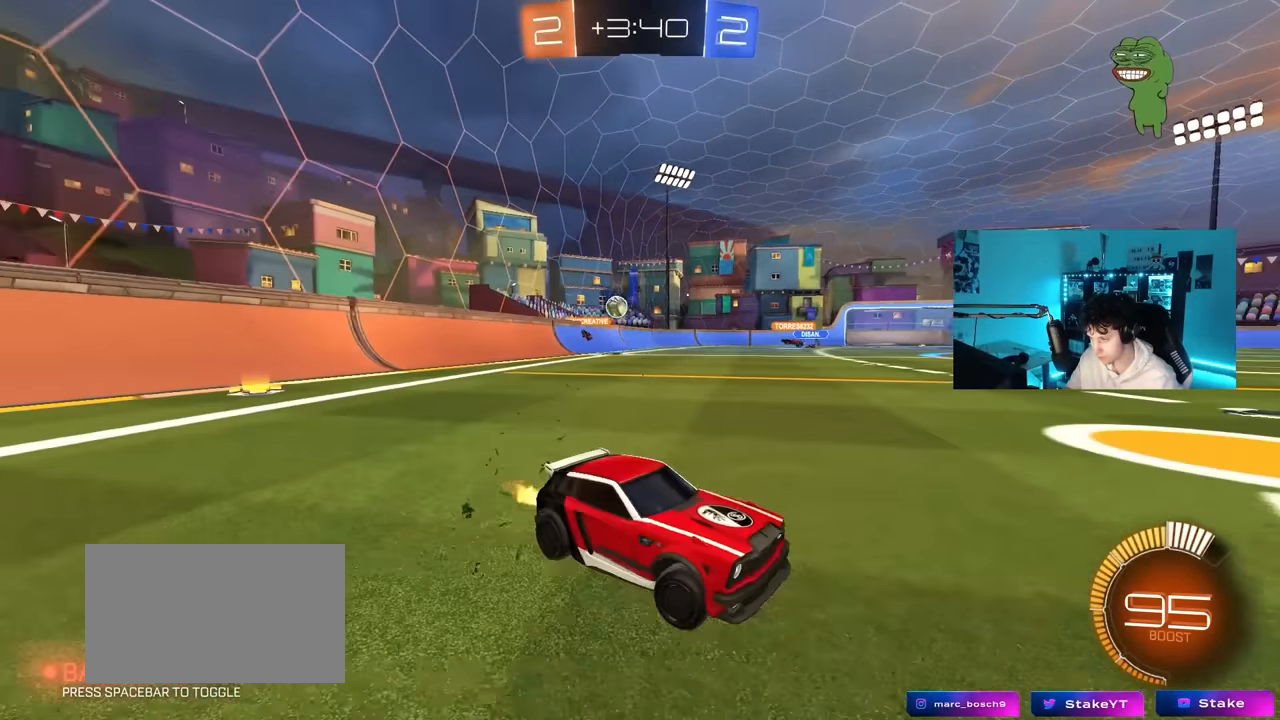
{"keys": ["a", "w"], "mouse": [], "mouse_move": "still", "events": [[350, "shift", "down"], [433, "shift", "up"]]}
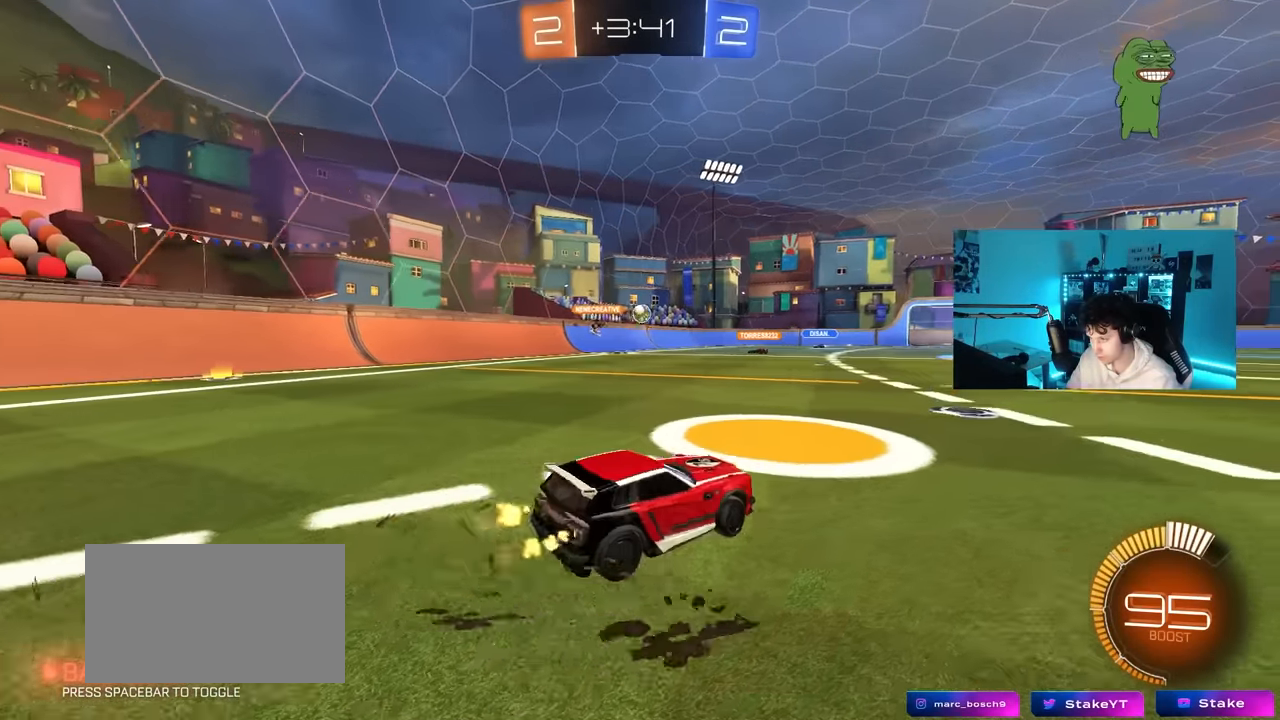
{"keys": ["w"], "mouse": ["left"], "mouse_move": "still", "events": [[83, "a", "up"], [117, "d", "down"], [167, "d", "up"], [450, "mouse_left", "down"]]}
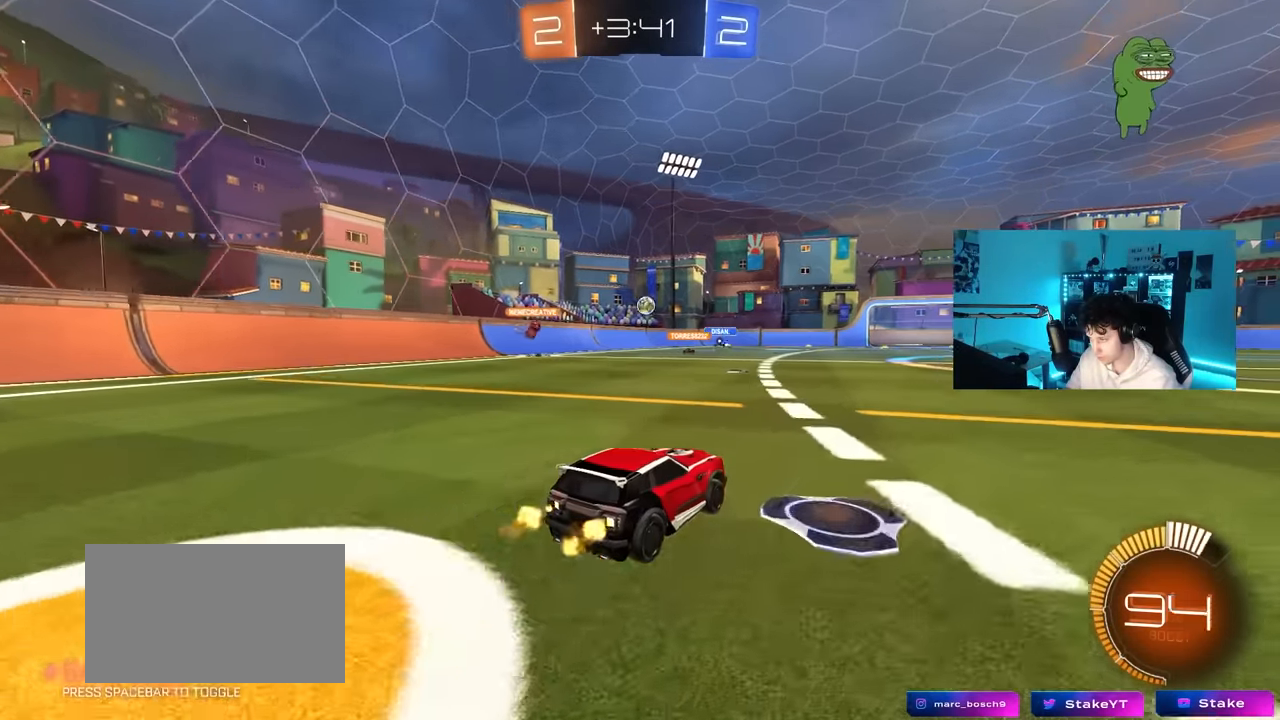
{"keys": ["a", "s"], "mouse": [], "mouse_move": "still", "events": [[50, "a", "down"], [133, "a", "up"], [183, "mouse_left", "up"], [283, "w", "up"], [333, "a", "down"], [417, "s", "down"]]}
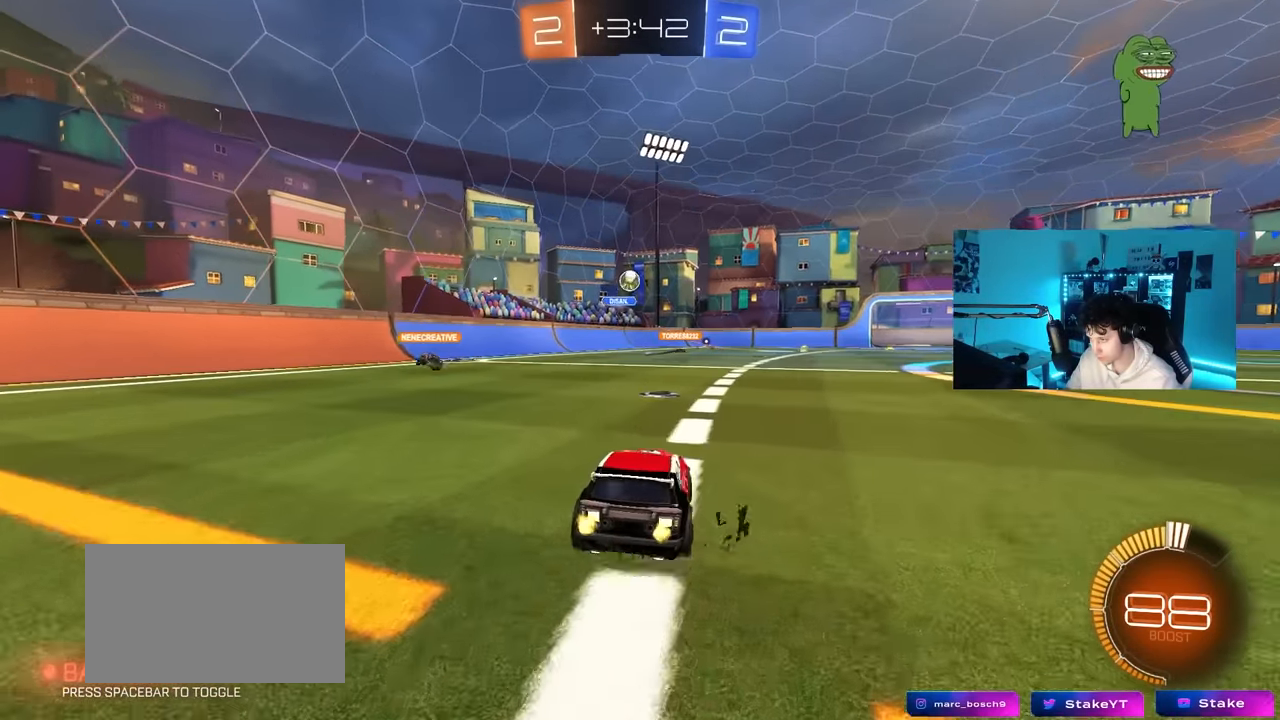
{"keys": ["d", "w"], "mouse": [], "mouse_move": "still", "events": [[67, "s", "up"], [200, "w", "down"], [300, "shift", "down"], [383, "shift", "up"], [483, "a", "up"], [483, "d", "down"]]}
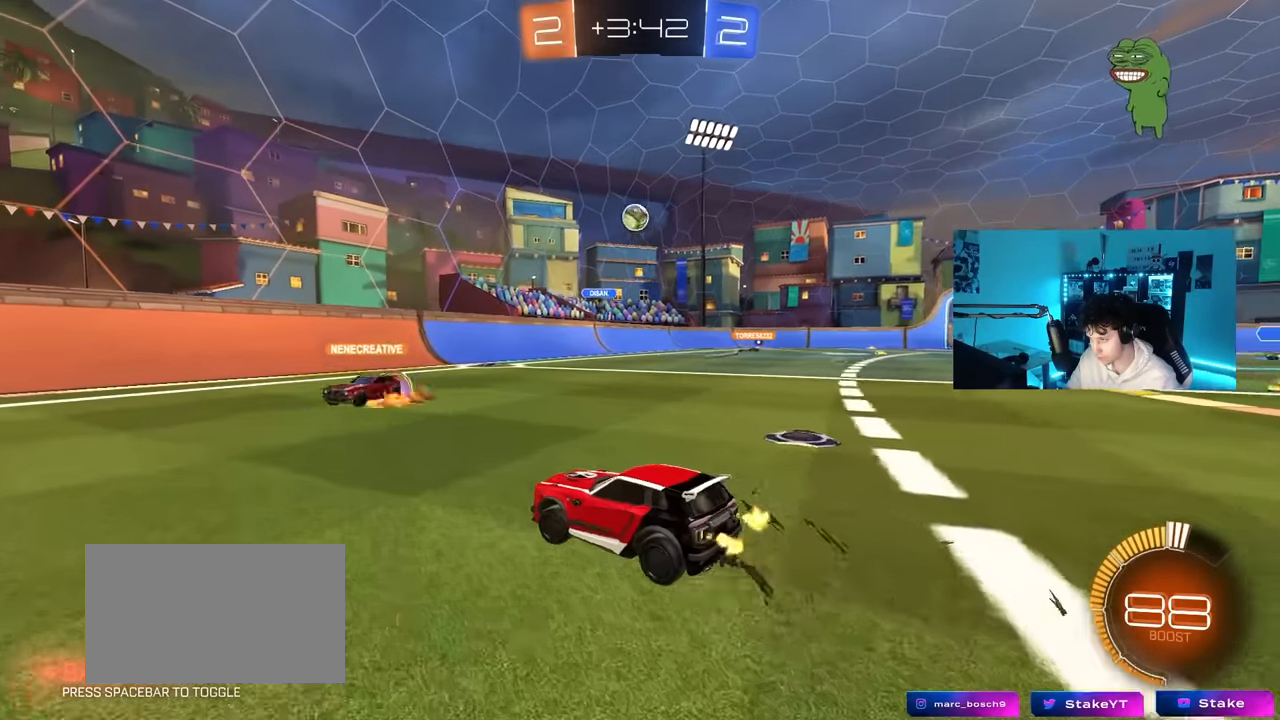
{"keys": ["a", "shift"], "mouse": ["left", "right"], "mouse_move": "down-left", "events": [[33, "w", "up"], [117, "mouse_right", "down"], [167, "a", "down"], [167, "mouse_left", "down"], [167, "s", "down"], [217, "d", "up"], [267, "shift", "down"], [317, "shift", "up"], [367, "a", "up"], [367, "mouse_right", "up"], [367, "s", "up"], [400, "mouse_right", "down"], [450, "a", "down"], [450, "s", "down"], [450, "shift", "down"], [500, "s", "up"]]}
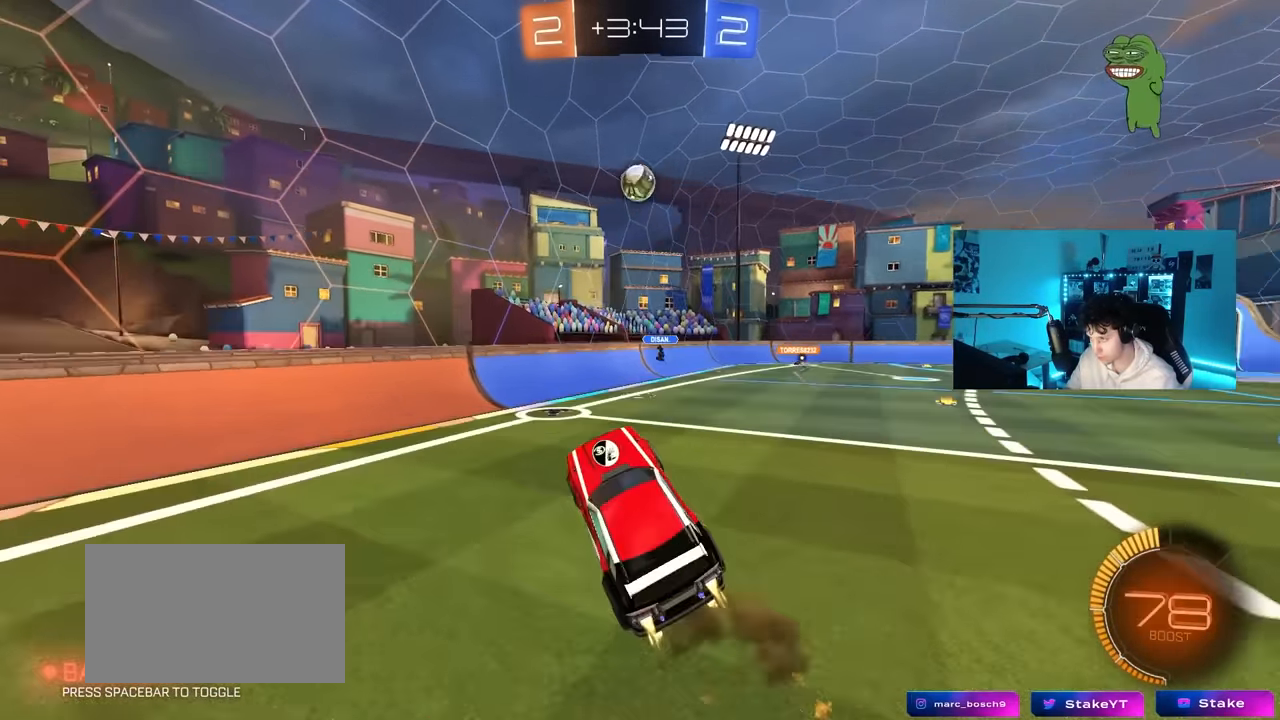
{"keys": ["a"], "mouse": ["left"], "mouse_move": "still", "events": [[50, "a", "up"], [50, "shift", "up"], [100, "d", "down"], [100, "mouse_right", "up"], [183, "a", "down"], [183, "w", "down"], [233, "a", "up"], [333, "d", "up"], [367, "a", "down"], [417, "w", "up"]]}
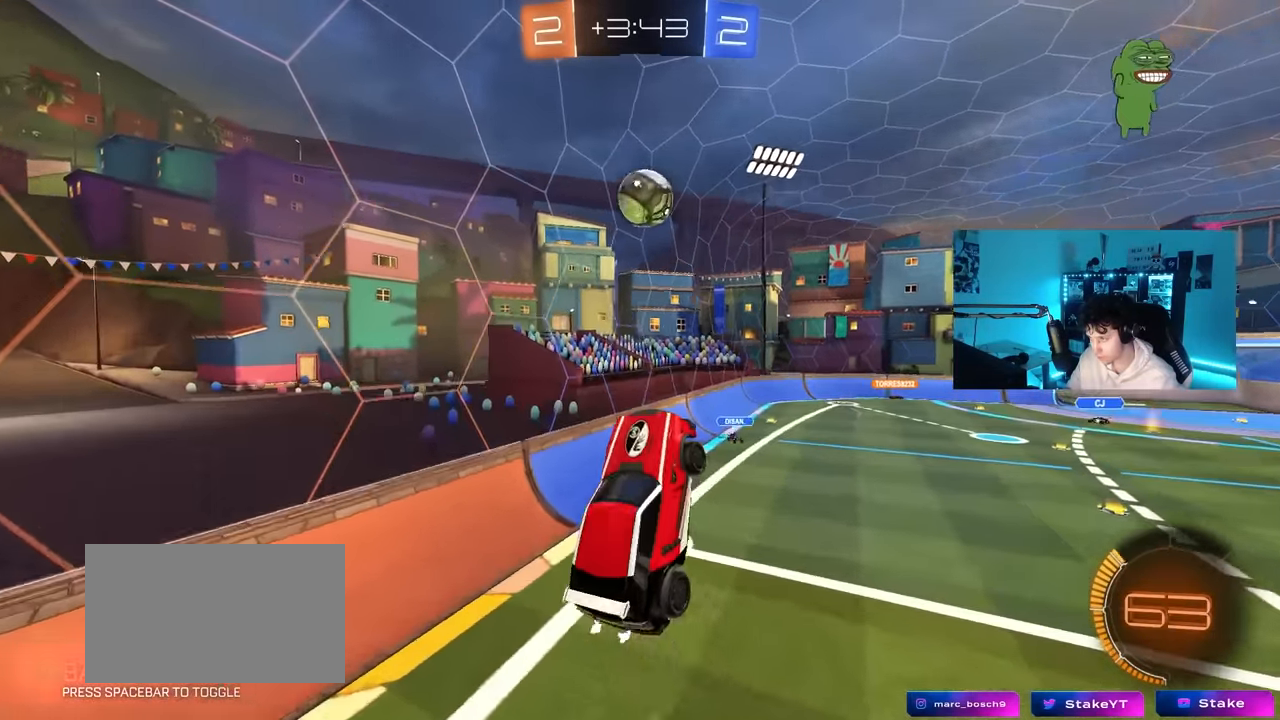
{"keys": ["d", "shift"], "mouse": [], "mouse_move": "up", "events": [[17, "mouse_left", "up"], [67, "mouse_left", "down"], [67, "w", "down"], [117, "mouse_left", "up"], [117, "w", "up"], [150, "mouse_left", "down"], [200, "a", "up"], [300, "mouse_left", "up"], [350, "d", "down"], [350, "shift", "down"], [350, "w", "down"], [483, "w", "up"]]}
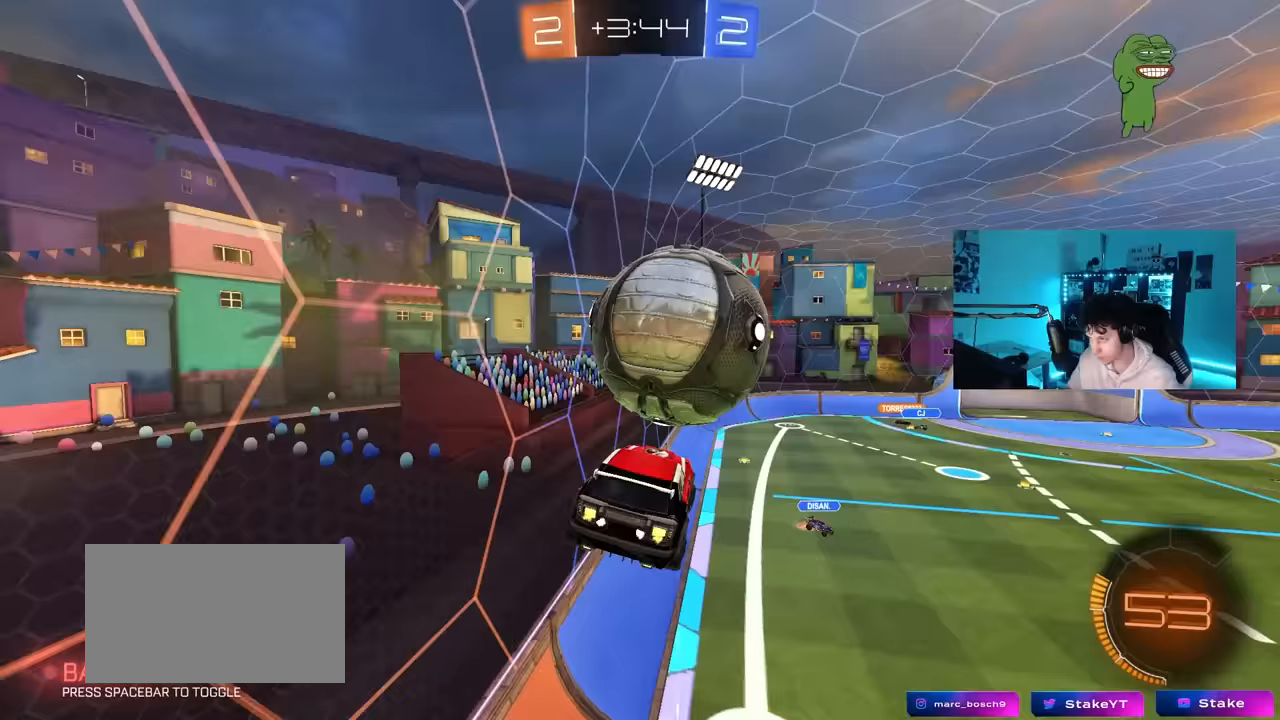
{"keys": ["a", "w"], "mouse": ["left"], "mouse_move": "still", "events": [[83, "mouse_left", "down"], [217, "a", "down"], [217, "d", "up"], [217, "shift", "up"], [267, "w", "down"]]}
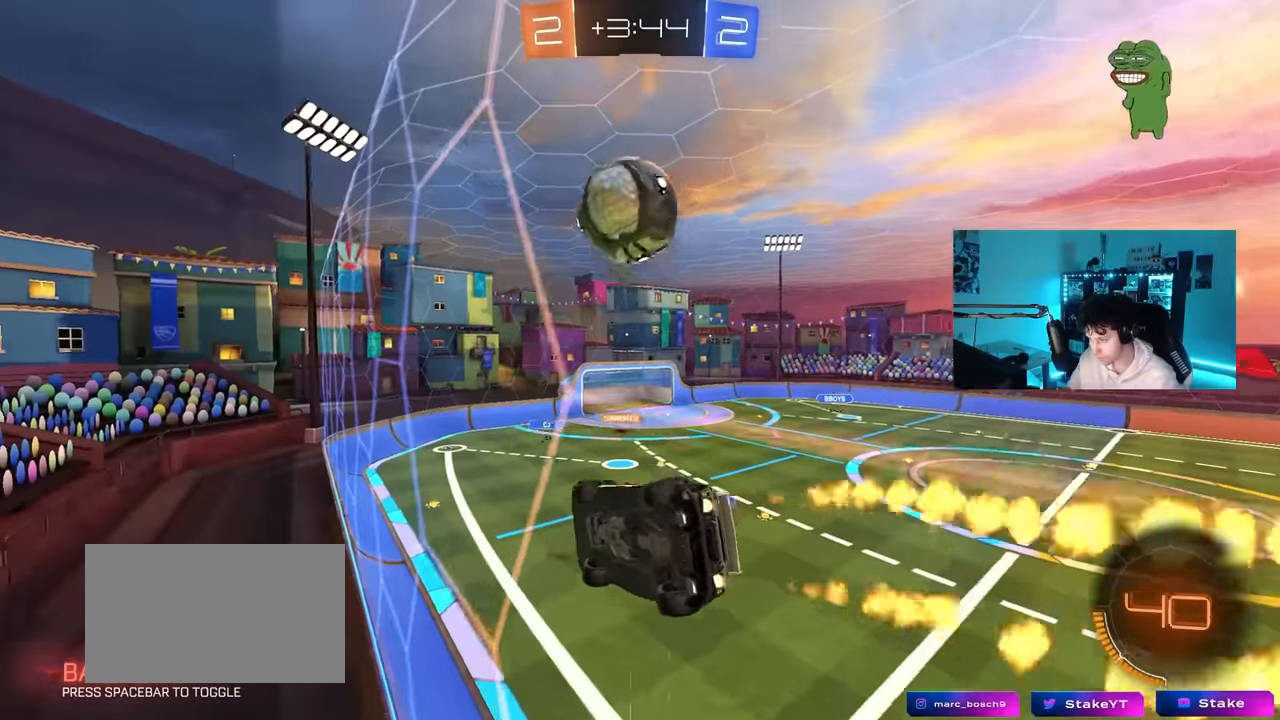
{"keys": ["a", "w"], "mouse": ["left"], "mouse_move": "still", "events": [[100, "a", "up"], [283, "d", "down"], [367, "d", "up"], [467, "a", "down"]]}
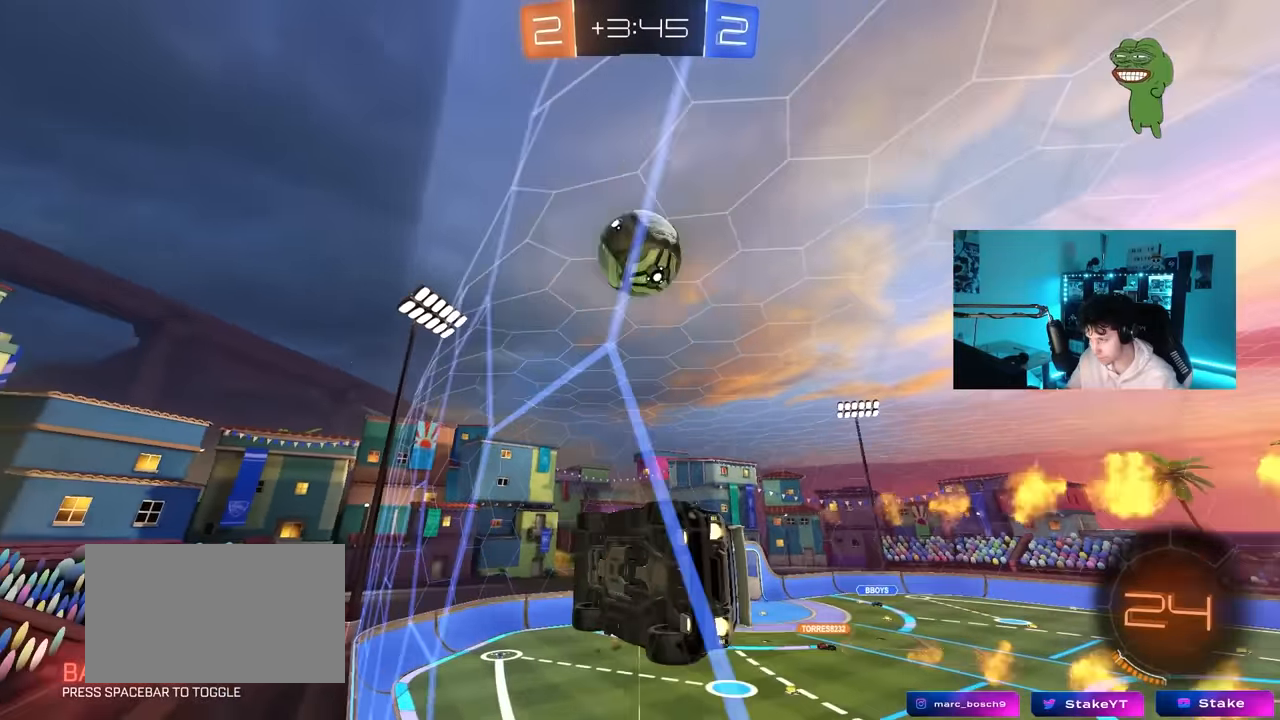
{"keys": ["w"], "mouse": [], "mouse_move": "still", "events": [[83, "mouse_left", "up"], [150, "a", "up"]]}
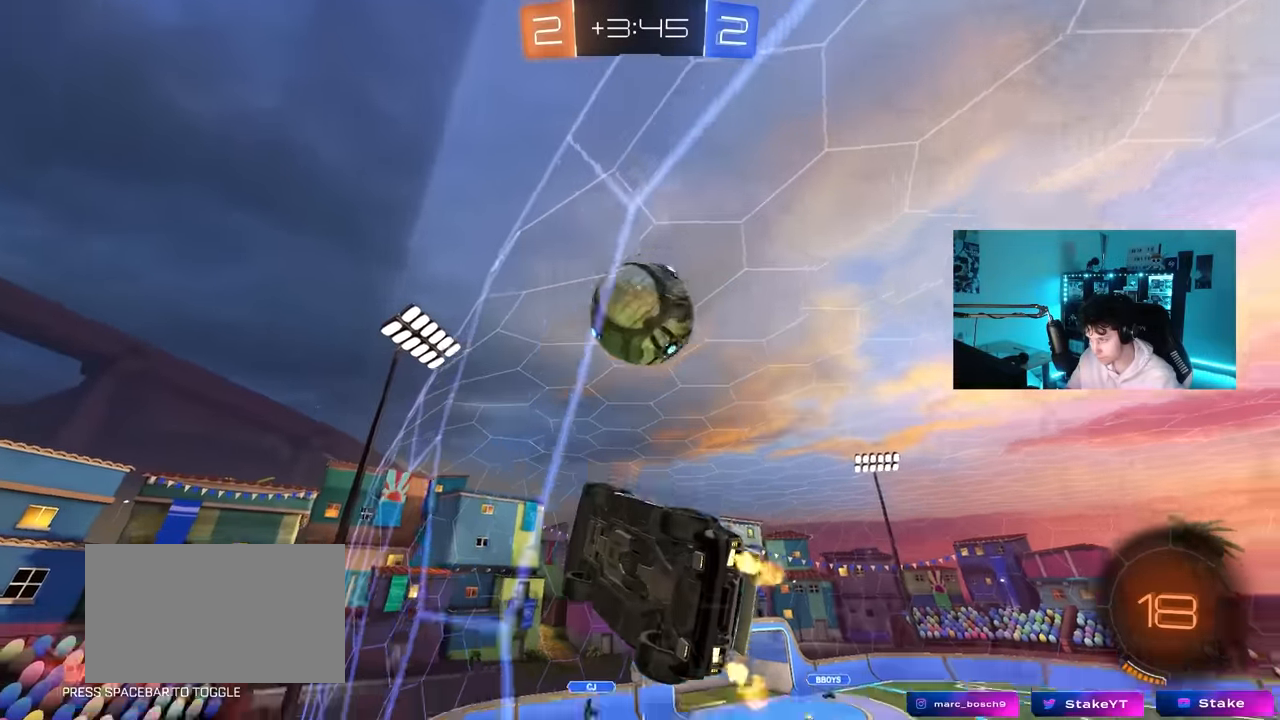
{"keys": ["d", "s", "shift"], "mouse": [], "mouse_move": "still", "events": [[83, "mouse_left", "down"], [117, "mouse_right", "down"], [167, "w", "up"], [217, "d", "down"], [267, "mouse_right", "up"], [267, "shift", "down"], [267, "w", "down"], [317, "mouse_left", "up"], [317, "mouse_right", "down"], [450, "s", "down"], [500, "mouse_right", "up"], [500, "w", "up"]]}
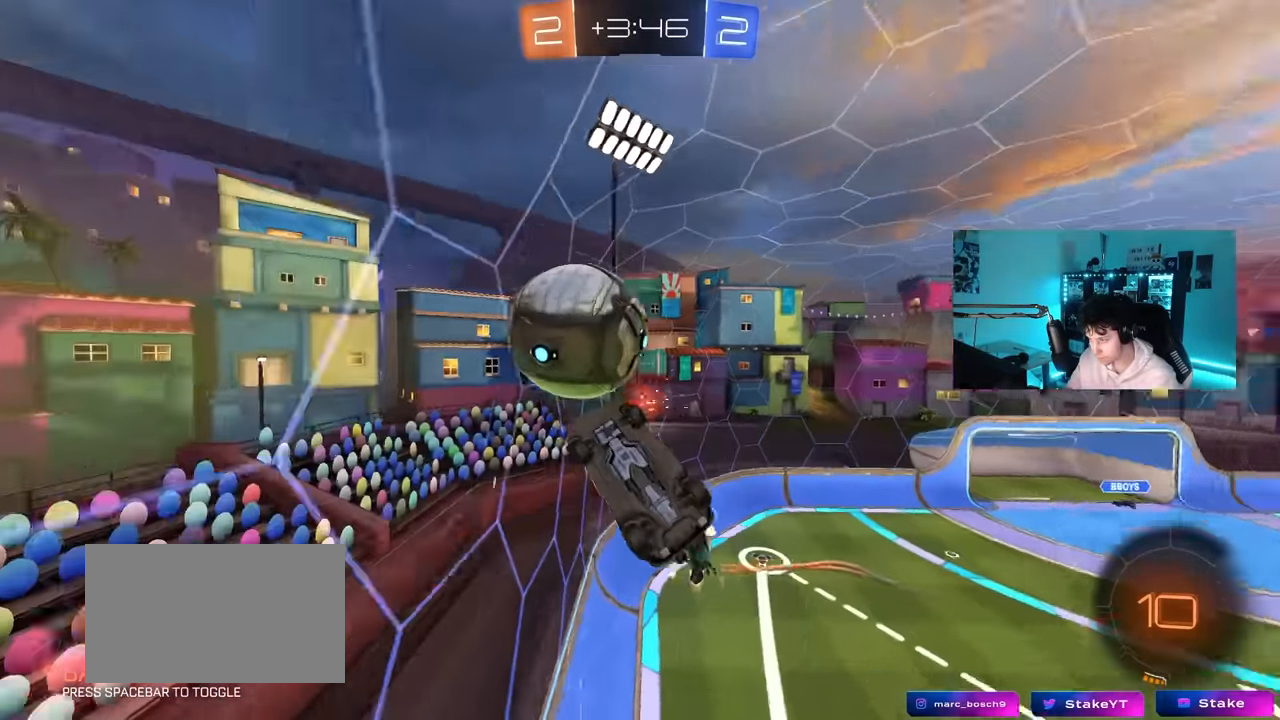
{"keys": ["s"], "mouse": [], "mouse_move": "still", "events": [[283, "a", "down"], [283, "d", "up"], [283, "shift", "up"], [467, "a", "up"]]}
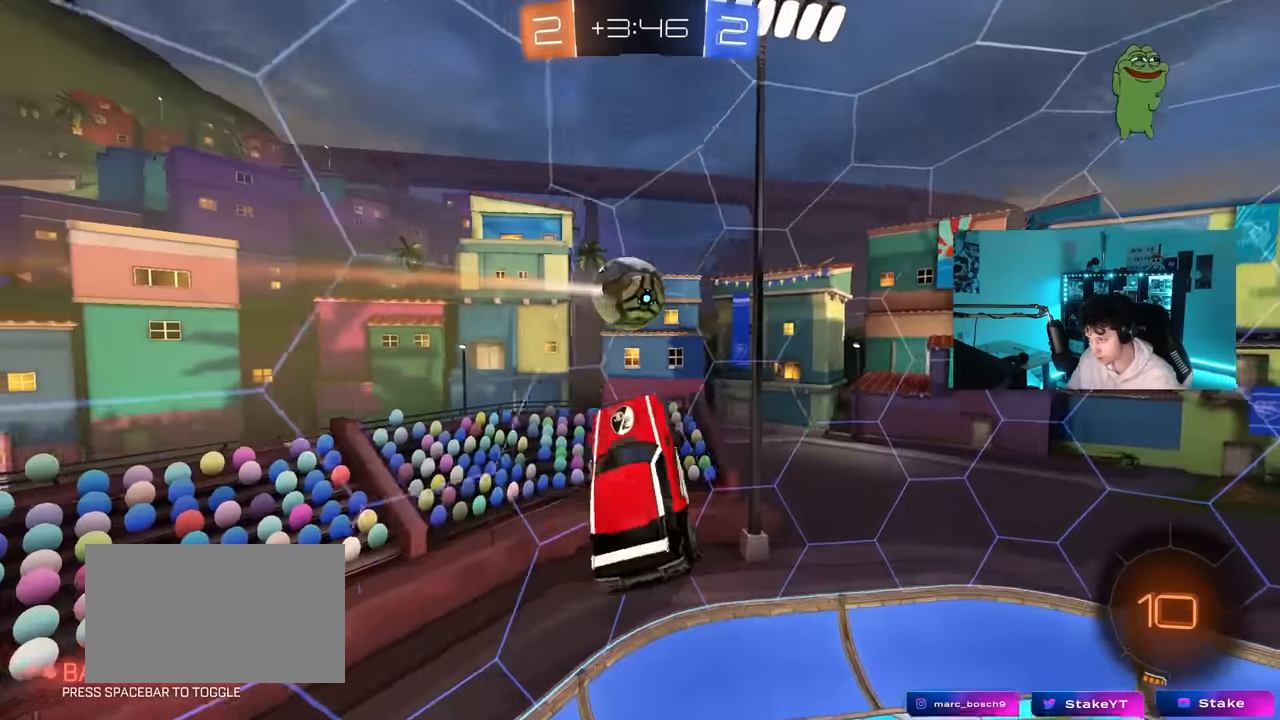
{"keys": ["a", "s"], "mouse": [], "mouse_move": "still", "events": [[67, "d", "down"], [250, "d", "up"], [433, "a", "down"]]}
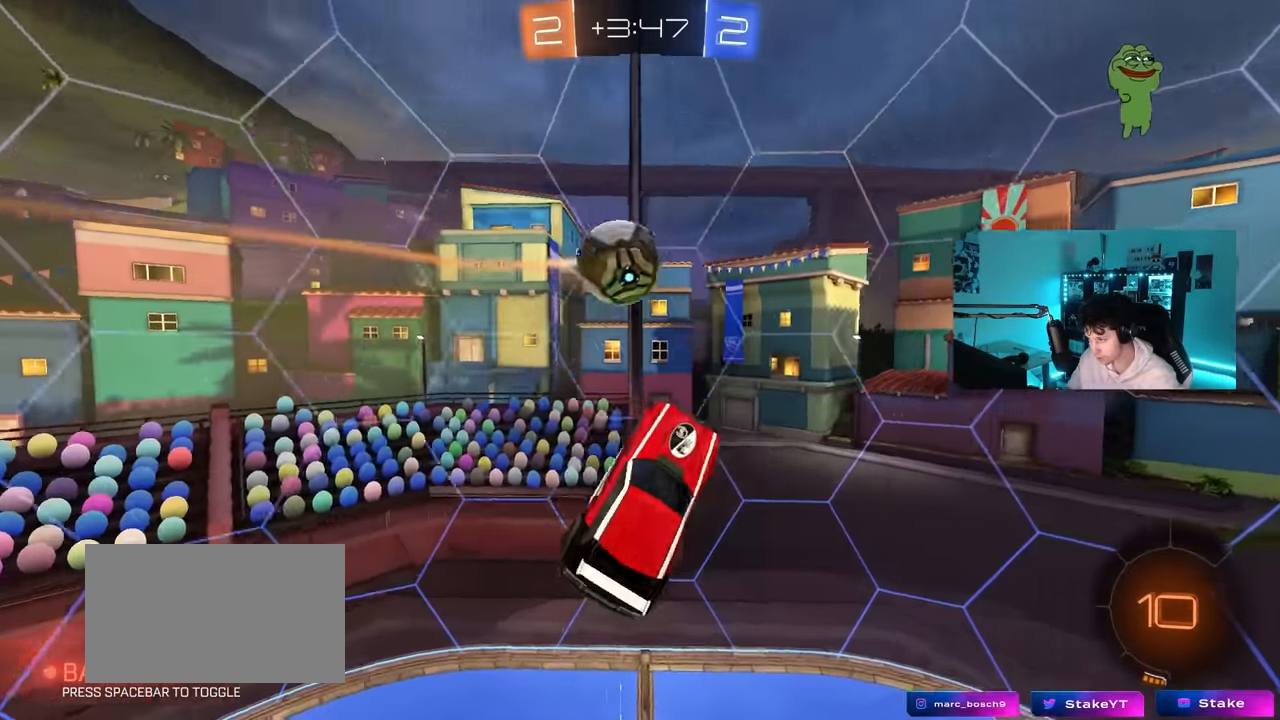
{"keys": [], "mouse": [], "mouse_move": "still", "events": [[33, "a", "up"], [33, "d", "down"], [117, "s", "up"], [167, "shift", "down"], [217, "d", "up"], [217, "s", "down"], [217, "shift", "up"], [317, "s", "up"]]}
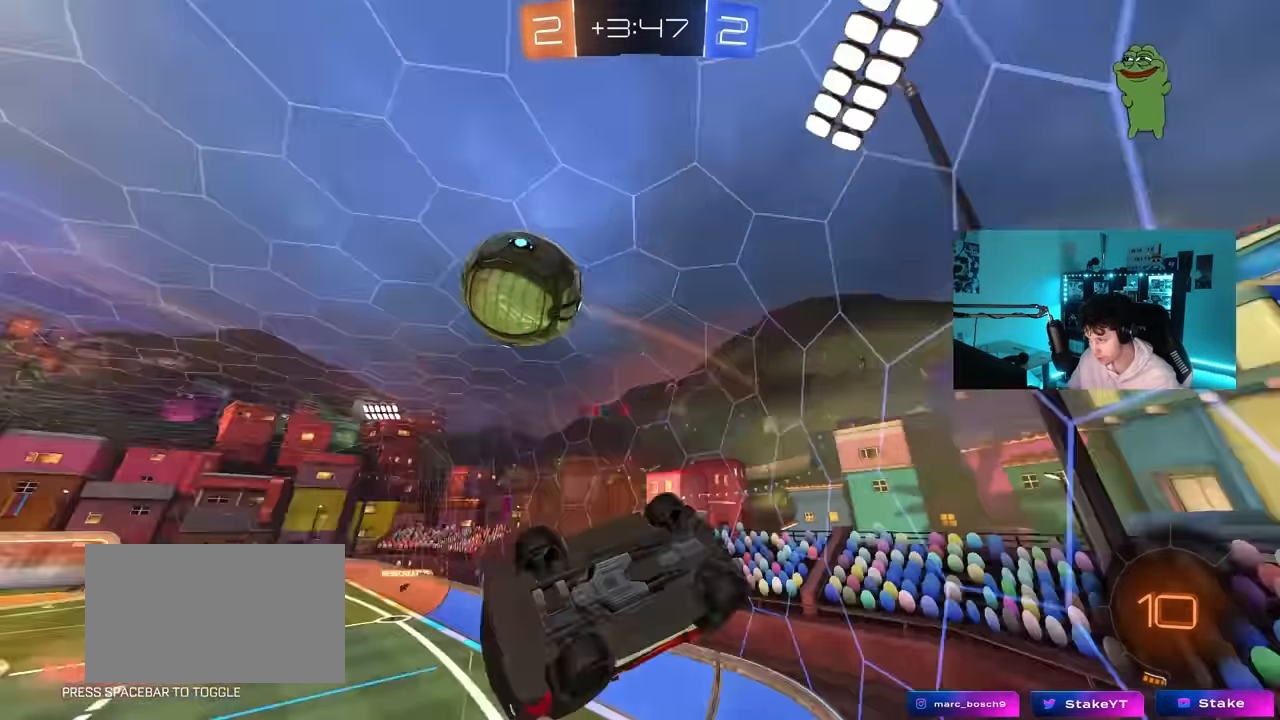
{"keys": ["shift", "w"], "mouse": ["left", "right"], "mouse_move": "still", "events": [[50, "w", "down"], [100, "mouse_left", "down"], [233, "a", "down"], [333, "a", "up"], [333, "mouse_right", "down"], [417, "mouse_right", "up"], [417, "shift", "down"], [467, "mouse_right", "down"]]}
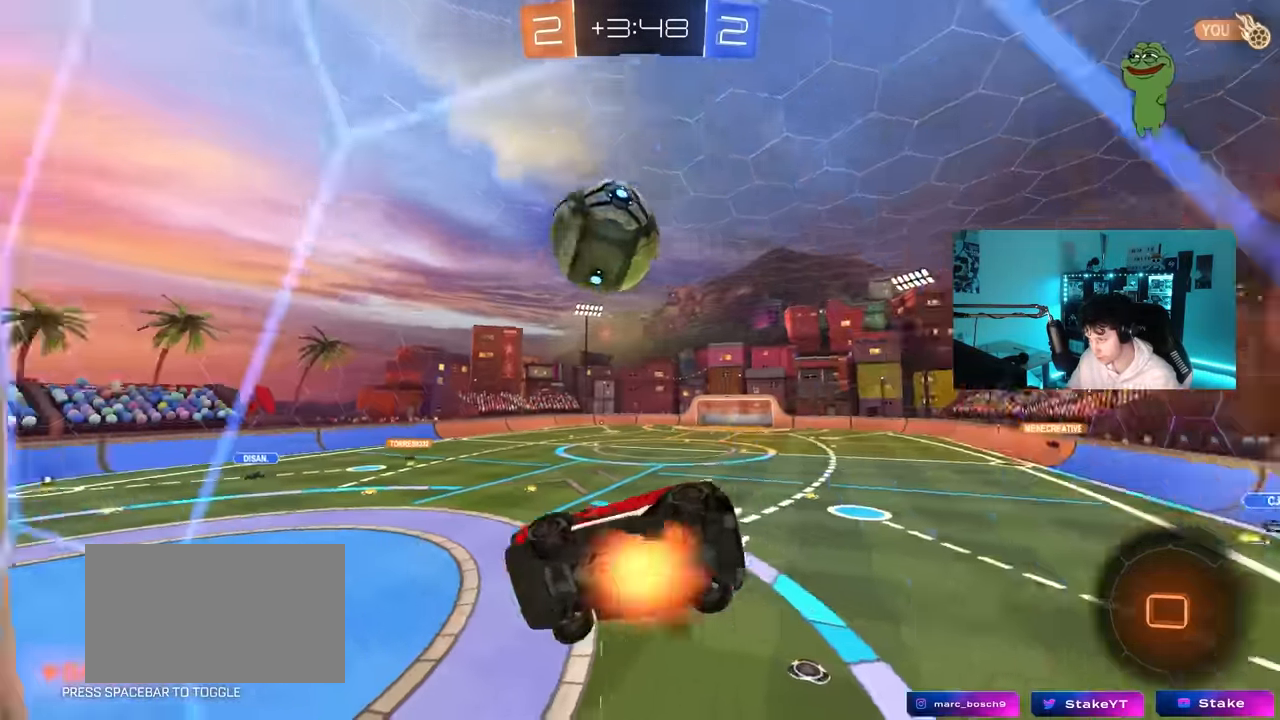
{"keys": ["a", "shift"], "mouse": [], "mouse_move": "still", "events": [[117, "mouse_left", "up"], [200, "mouse_right", "up"], [250, "shift", "up"], [300, "a", "down"], [483, "shift", "down"], [483, "w", "up"]]}
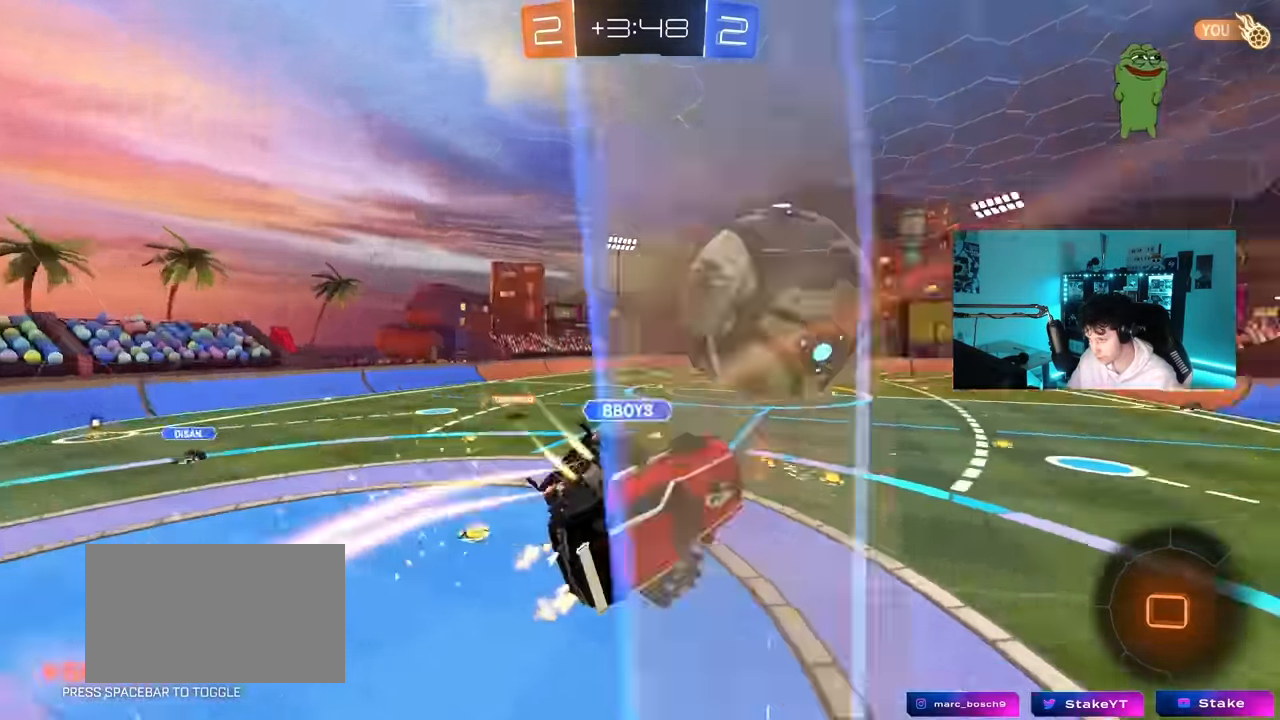
{"keys": ["a", "s"], "mouse": [], "mouse_move": "still", "events": [[267, "shift", "up"], [317, "a", "up"], [400, "s", "down"], [450, "a", "down"]]}
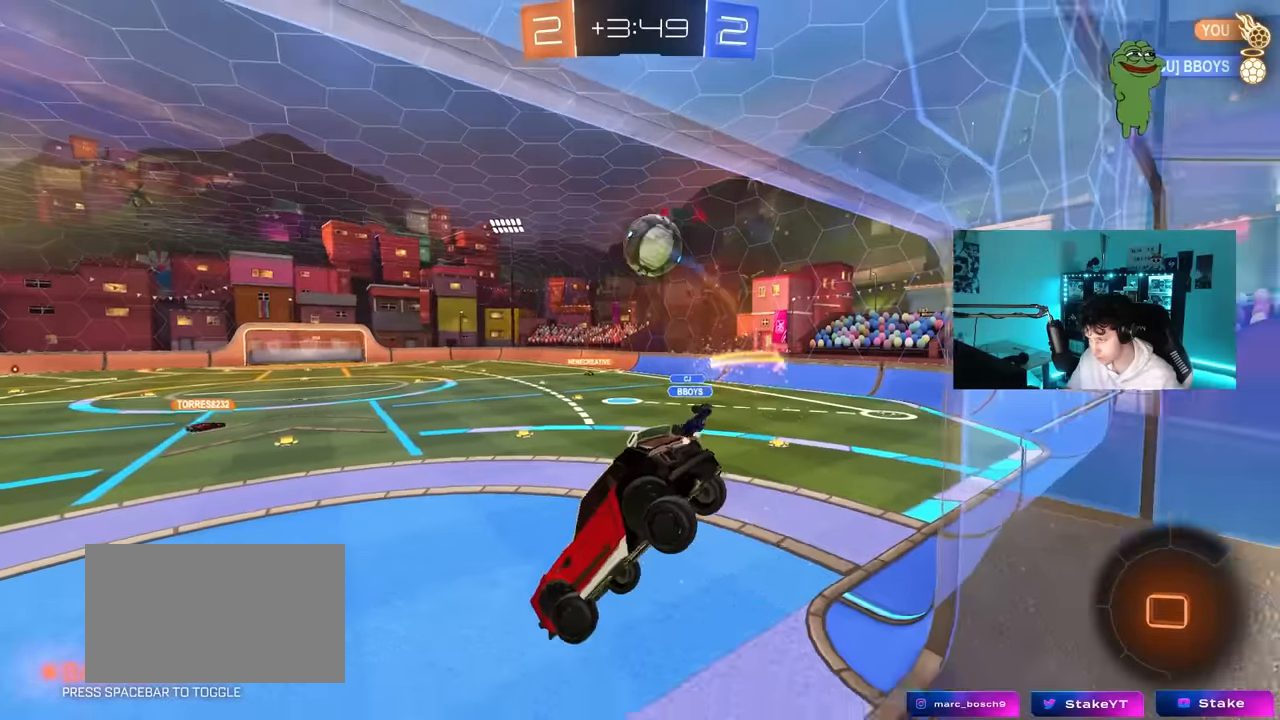
{"keys": ["a"], "mouse": [], "mouse_move": "still", "events": [[84, "a", "up"], [134, "d", "down"], [384, "d", "up"], [384, "s", "up"], [417, "a", "down"]]}
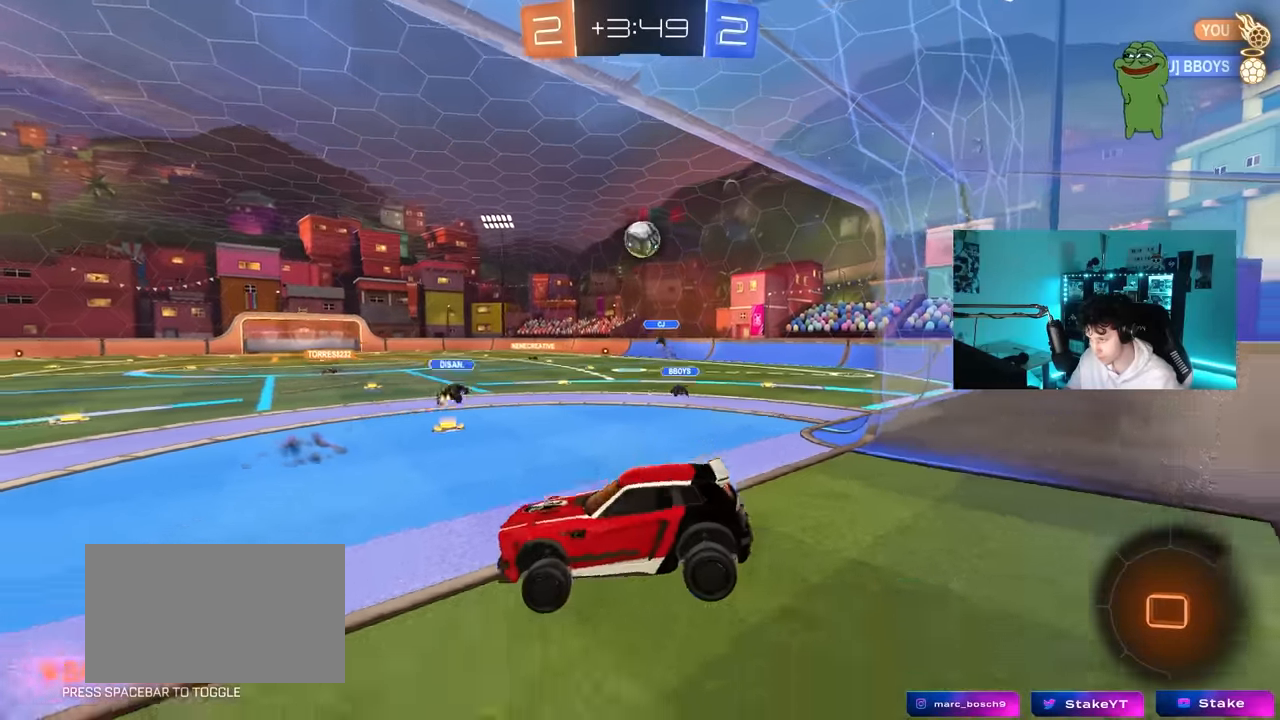
{"keys": ["d", "w"], "mouse": [], "mouse_move": "still", "events": [[17, "a", "up"], [17, "w", "down"], [100, "d", "down"], [350, "shift", "down"], [434, "shift", "up"]]}
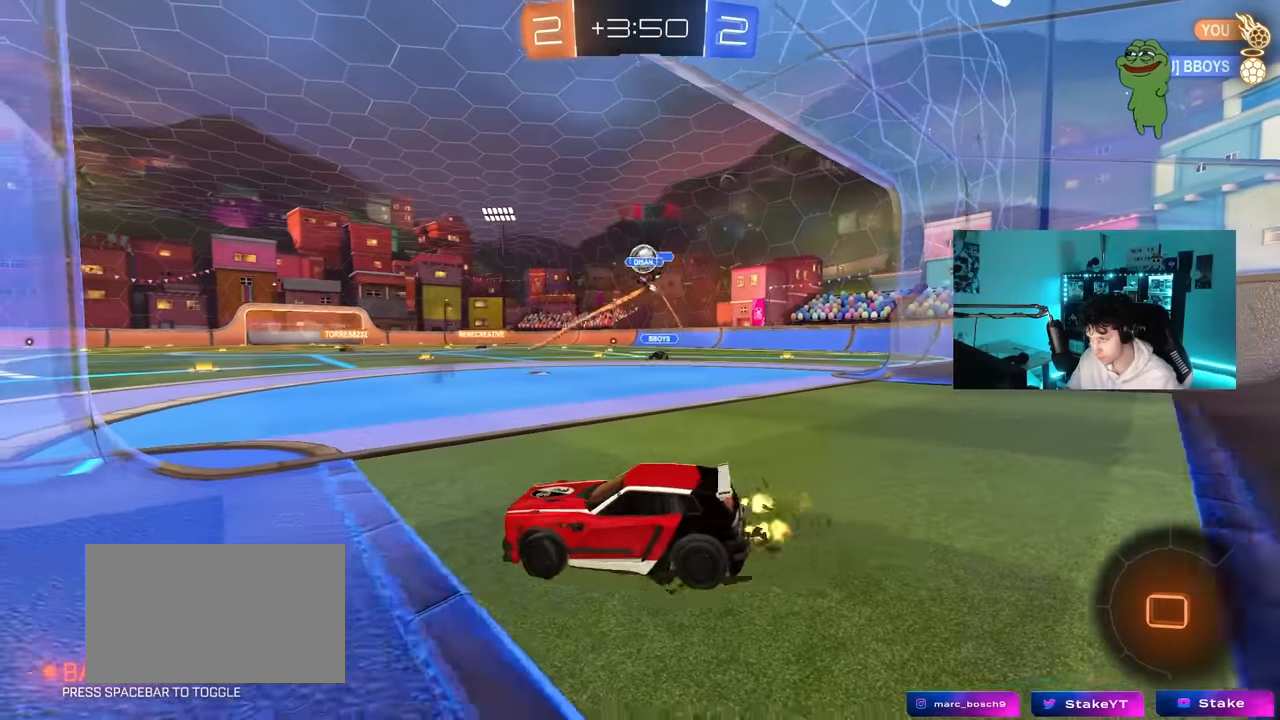
{"keys": ["a", "space", "w"], "mouse": [], "mouse_move": "still", "events": [[34, "d", "up"], [167, "d", "down"], [350, "d", "up"], [400, "space", "down"], [450, "a", "down"]]}
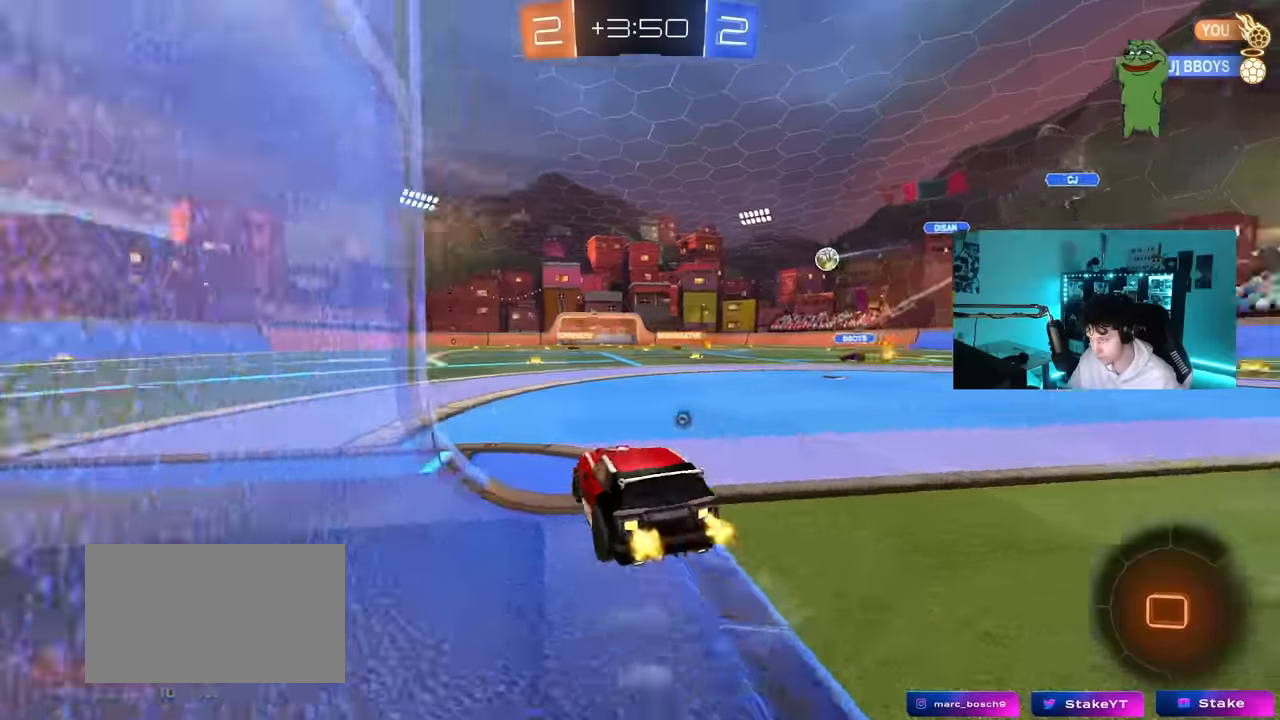
{"keys": ["a", "w"], "mouse": [], "mouse_move": "still", "events": [[50, "space", "up"], [184, "a", "up"], [417, "a", "down"]]}
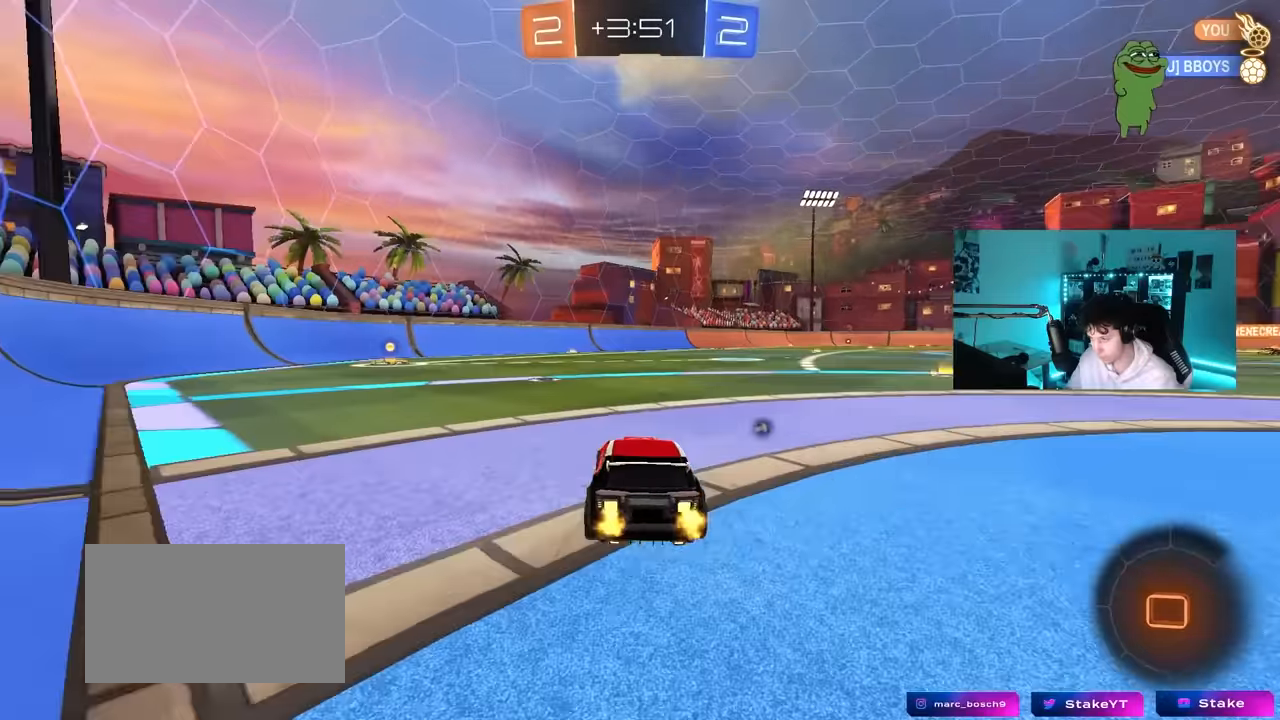
{"keys": ["a", "s", "shift", "space"], "mouse": [], "mouse_move": "up-right", "events": [[150, "a", "up"], [200, "d", "down"], [200, "mouse_left", "down"], [200, "mouse_right", "down"], [250, "a", "down"], [250, "d", "up"], [250, "mouse_right", "up"], [250, "shift", "down"], [350, "mouse_right", "down"], [384, "s", "down"], [384, "w", "up"], [434, "mouse_left", "up"], [484, "mouse_right", "up"], [484, "space", "down"]]}
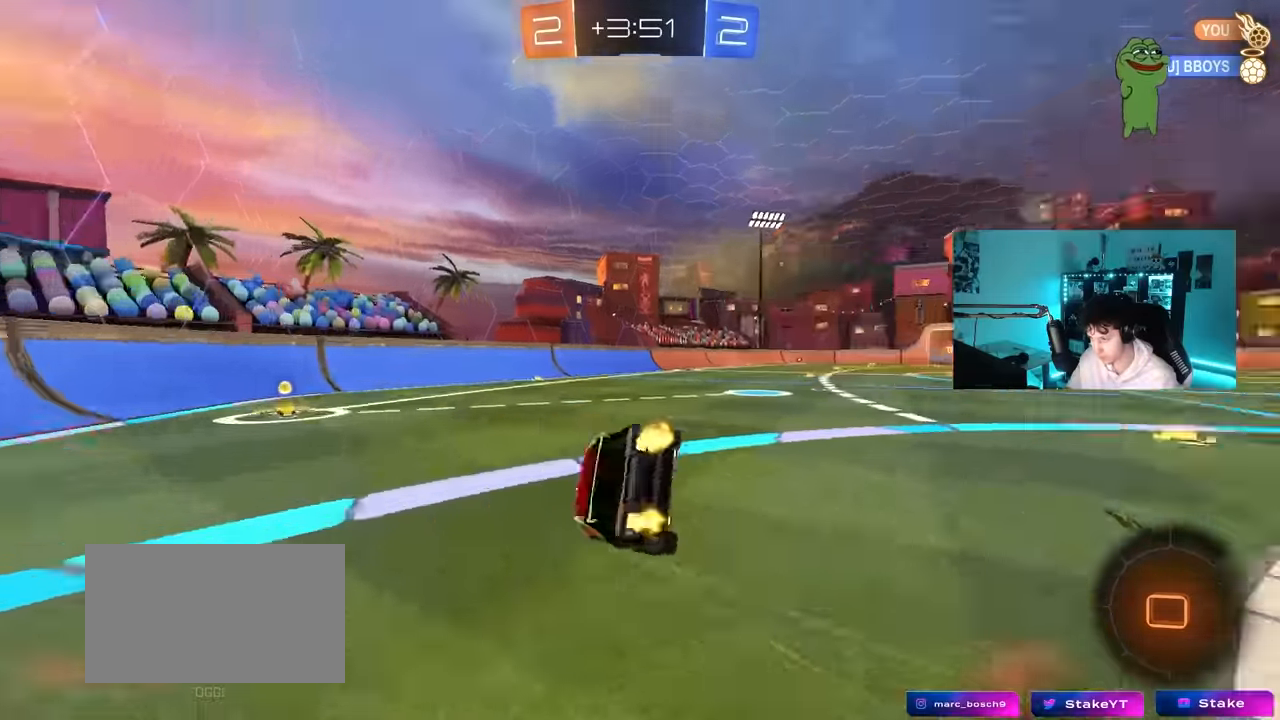
{"keys": ["a", "s", "shift"], "mouse": [], "mouse_move": "still", "events": [[167, "space", "up"], [217, "s", "up"], [367, "s", "down"]]}
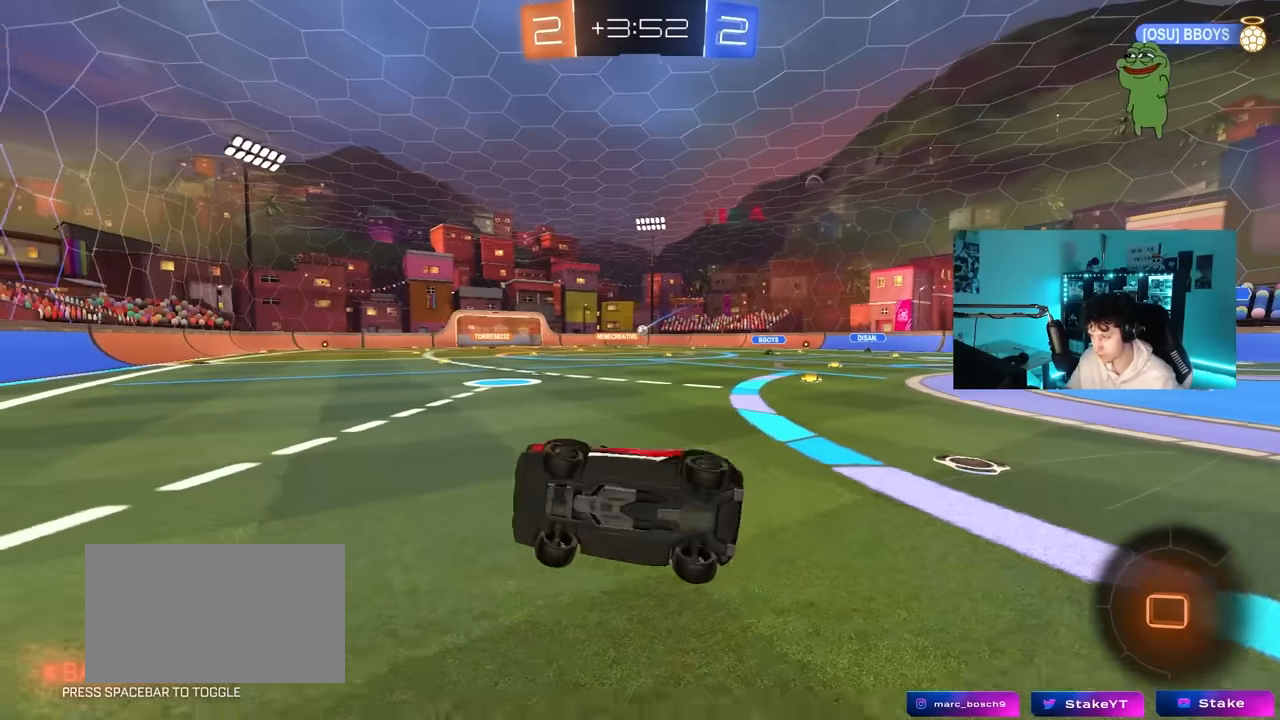
{"keys": ["d", "w"], "mouse": [], "mouse_move": "still", "events": [[100, "s", "up"], [100, "shift", "up"], [150, "a", "up"], [184, "d", "down"], [334, "w", "down"]]}
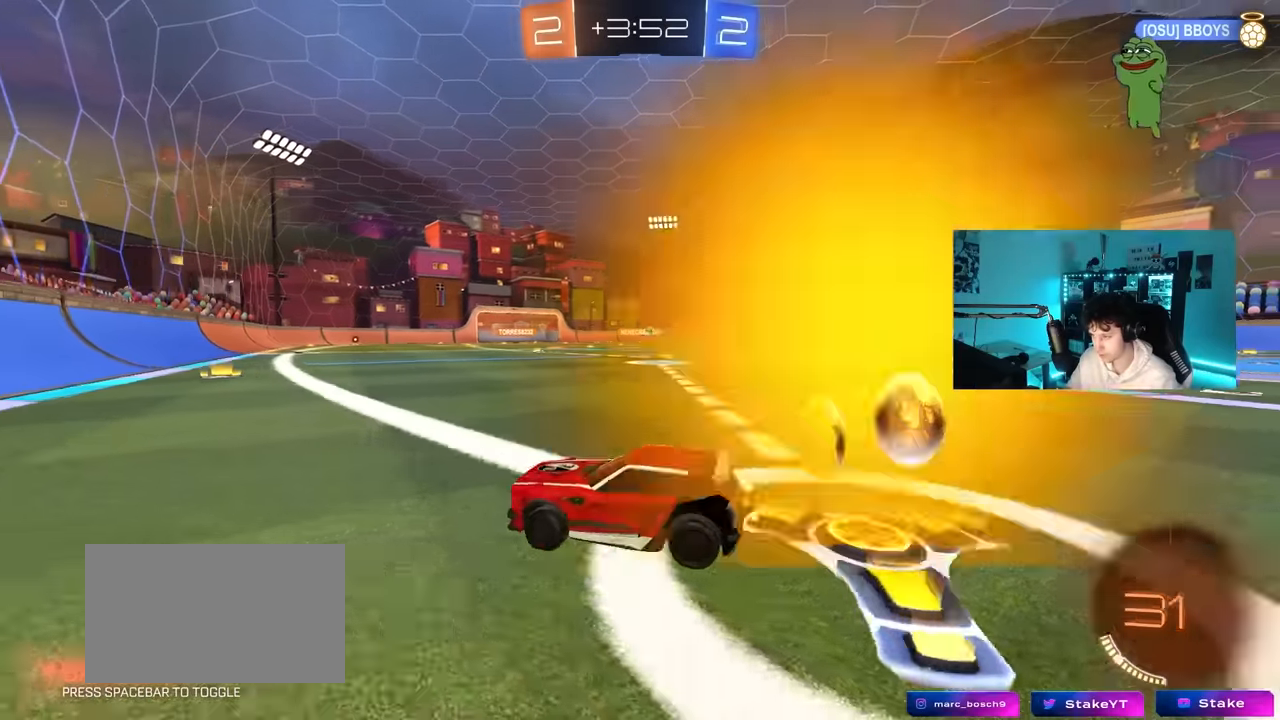
{"keys": ["d", "shift", "w"], "mouse": ["left", "right"], "mouse_move": "still", "events": [[150, "mouse_left", "down"], [384, "d", "up"], [384, "mouse_right", "down"], [434, "d", "down"], [434, "mouse_right", "up"], [434, "shift", "down"], [484, "mouse_right", "down"]]}
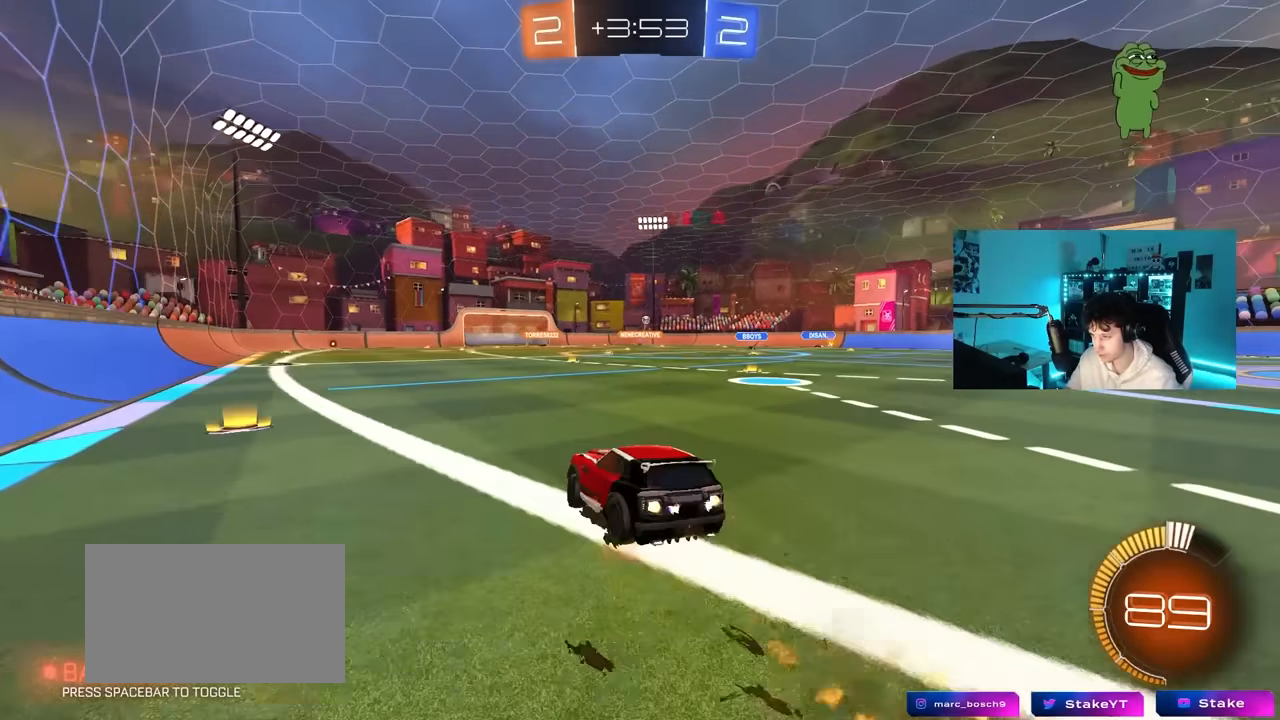
{"keys": ["d", "s", "shift"], "mouse": [], "mouse_move": "still", "events": [[34, "s", "down"], [34, "w", "up"], [217, "mouse_right", "up"], [367, "mouse_left", "up"], [400, "s", "up"], [500, "s", "down"]]}